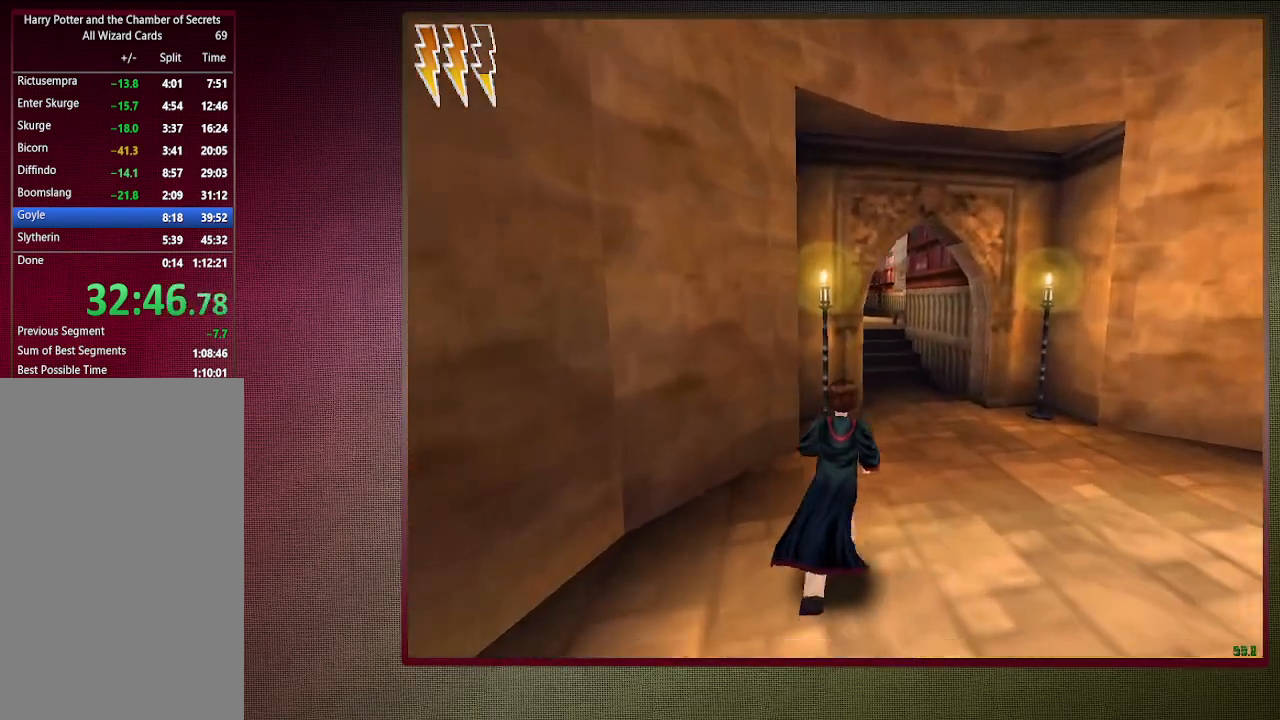
Gameplay with keyboard and mouse; each line is a JSON object with the keys and mouse buttons held at the frame after it. "events" lists presses ("down") and releases ("up") of "a", "alt", "c", "ctrl", "d", "down", "e", "f1", "left", "q", "return", "right", "s", "shift", "space", "tab", "up", "v", "w", "x", "z", "mouse_left", "mouse_wheel" and "mouse_right" between this image and that frame as [ms after this image, input, new state], when the widget could be followed in between. "mouse_left", "mouse_wheel", "mouse_right" = the "left", "wheel", "right" buttons of the "mouse" list. No other keys are recorded. "wheel" means that the mouse wheel is clicked or scrolled. Mouse movement is not recorded. Not read: other_keys.
{"keys": ["d", "shift", "space", "w"], "mouse": [], "events": []}
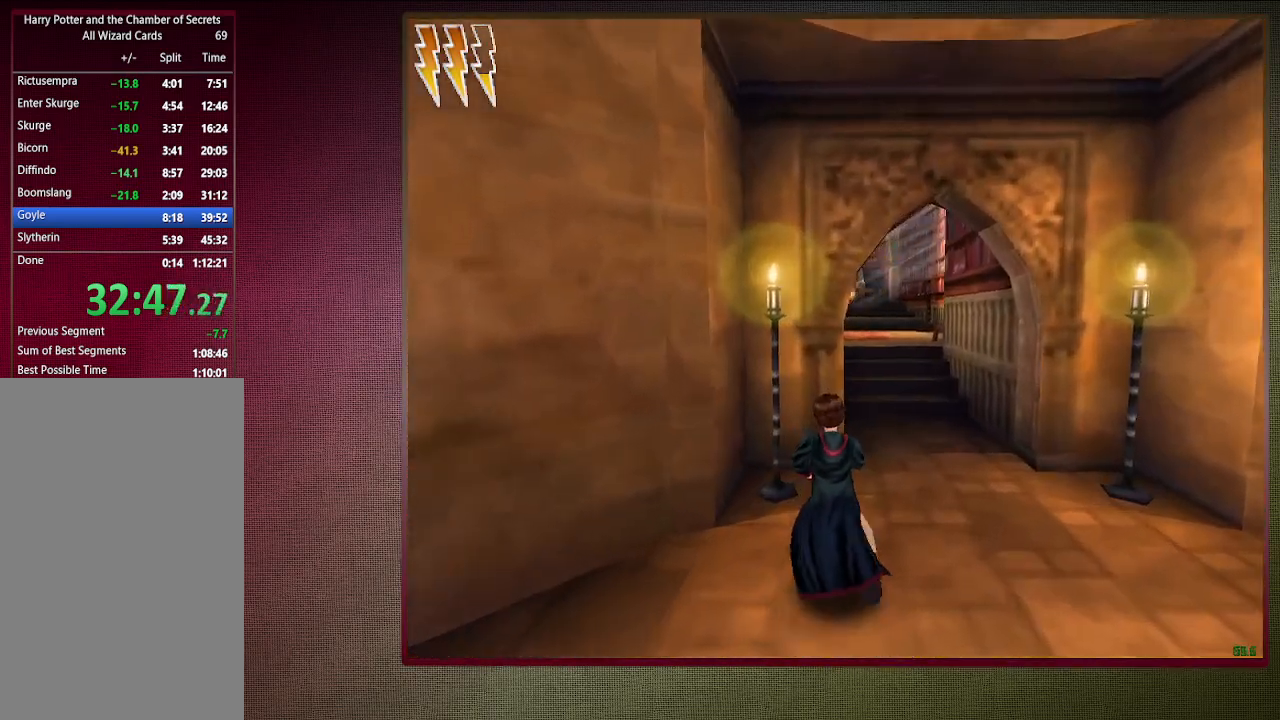
{"keys": ["d", "shift", "space", "w"], "mouse": [], "events": []}
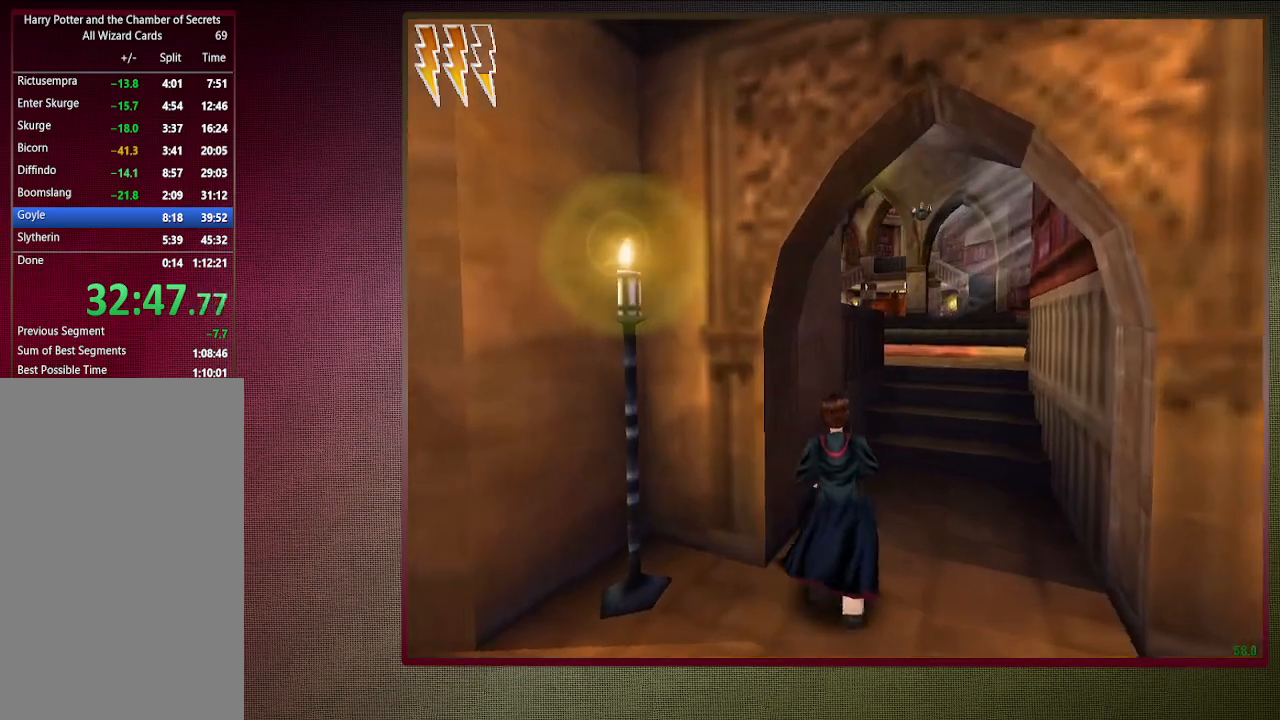
{"keys": ["d", "shift", "space", "w"], "mouse": [], "events": []}
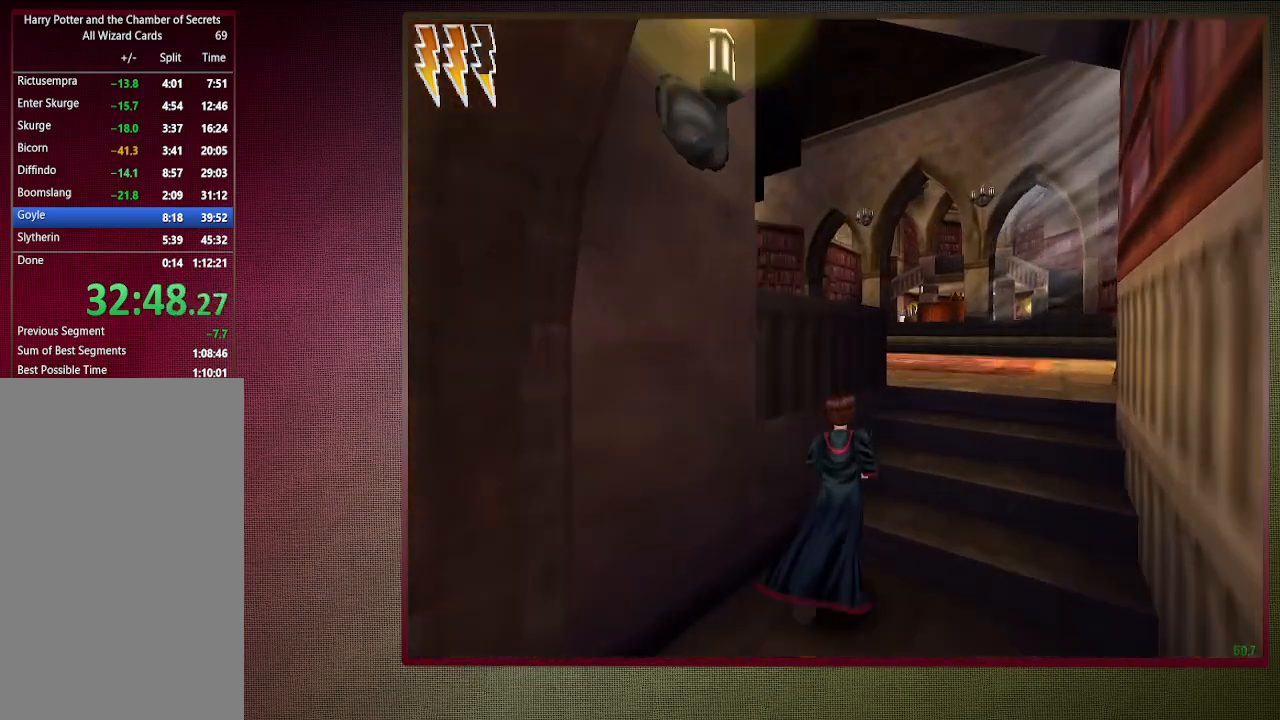
{"keys": ["d", "shift", "space", "w"], "mouse": [], "events": []}
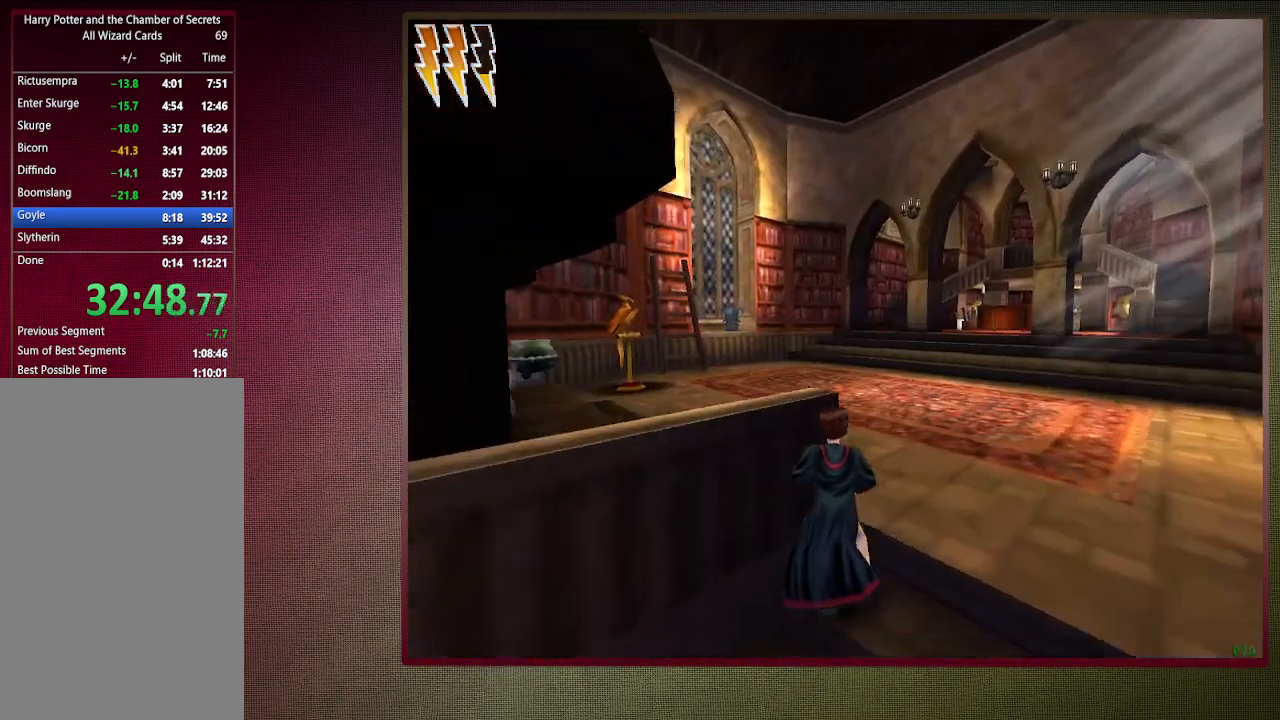
{"keys": ["shift", "space", "w"], "mouse": [], "events": [[317, "d", "up"]]}
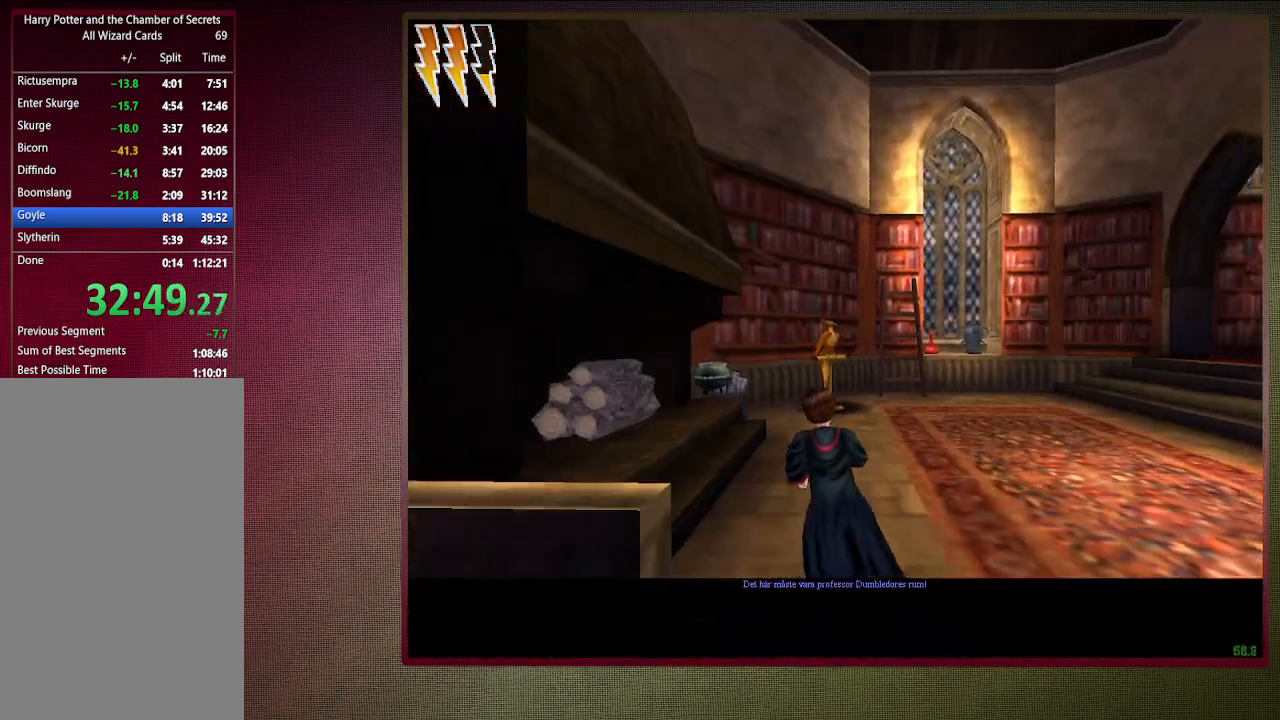
{"keys": ["shift", "space", "w"], "mouse": [], "events": []}
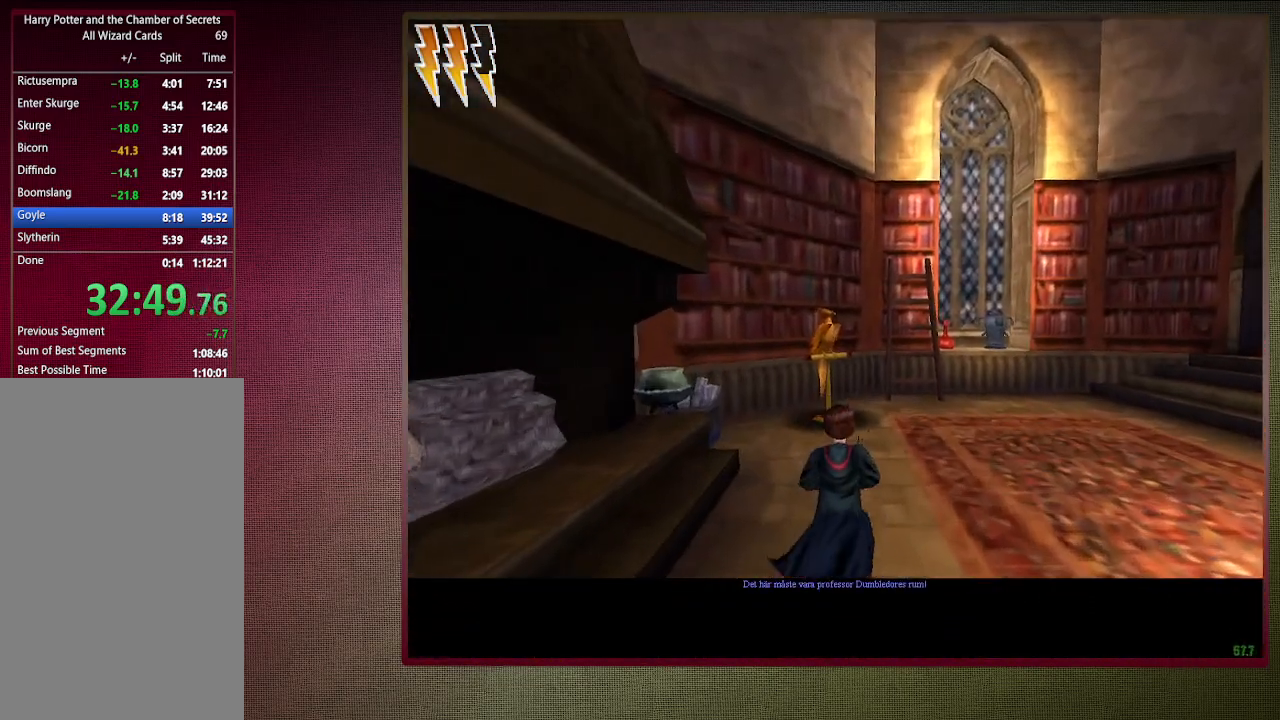
{"keys": ["d", "shift", "space"], "mouse": [], "events": [[150, "d", "down"], [400, "w", "up"]]}
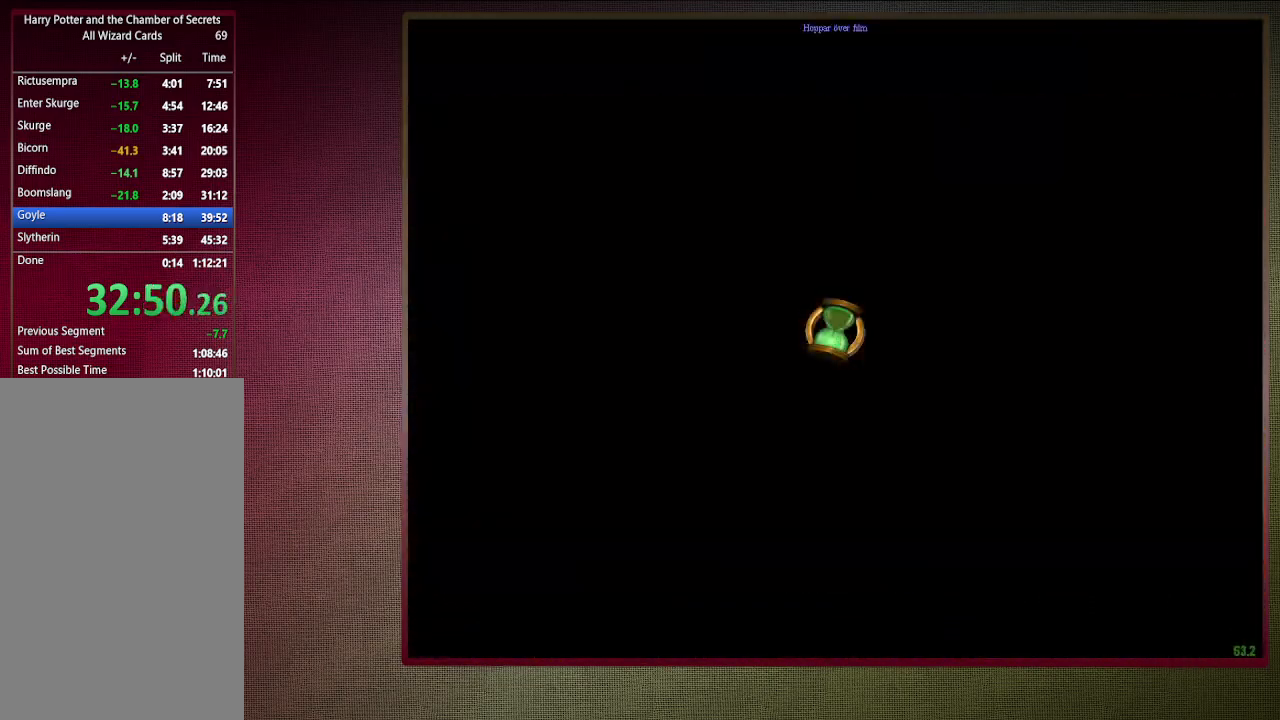
{"keys": ["d", "space", "v"], "mouse": [], "events": [[167, "d", "up"], [167, "shift", "up"], [217, "d", "down"], [267, "v", "down"]]}
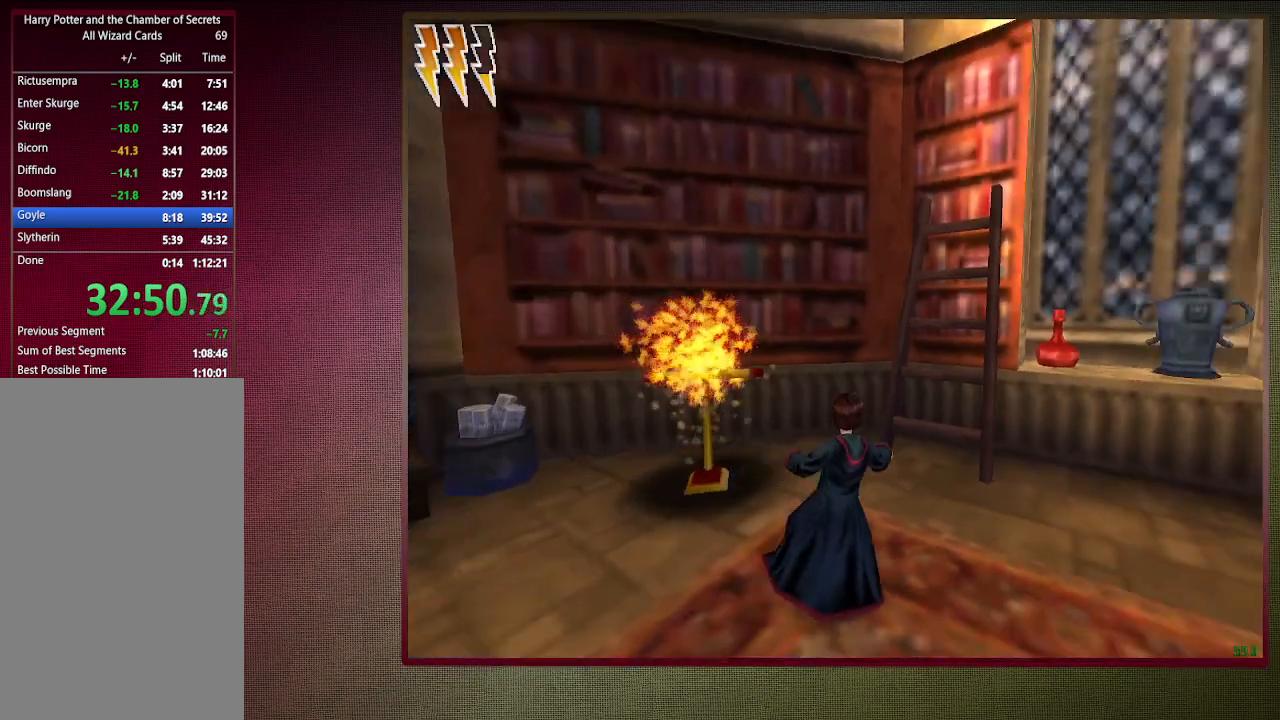
{"keys": ["shift", "space", "w"], "mouse": [], "events": [[50, "d", "up"], [133, "shift", "down"], [133, "w", "down"], [283, "v", "up"]]}
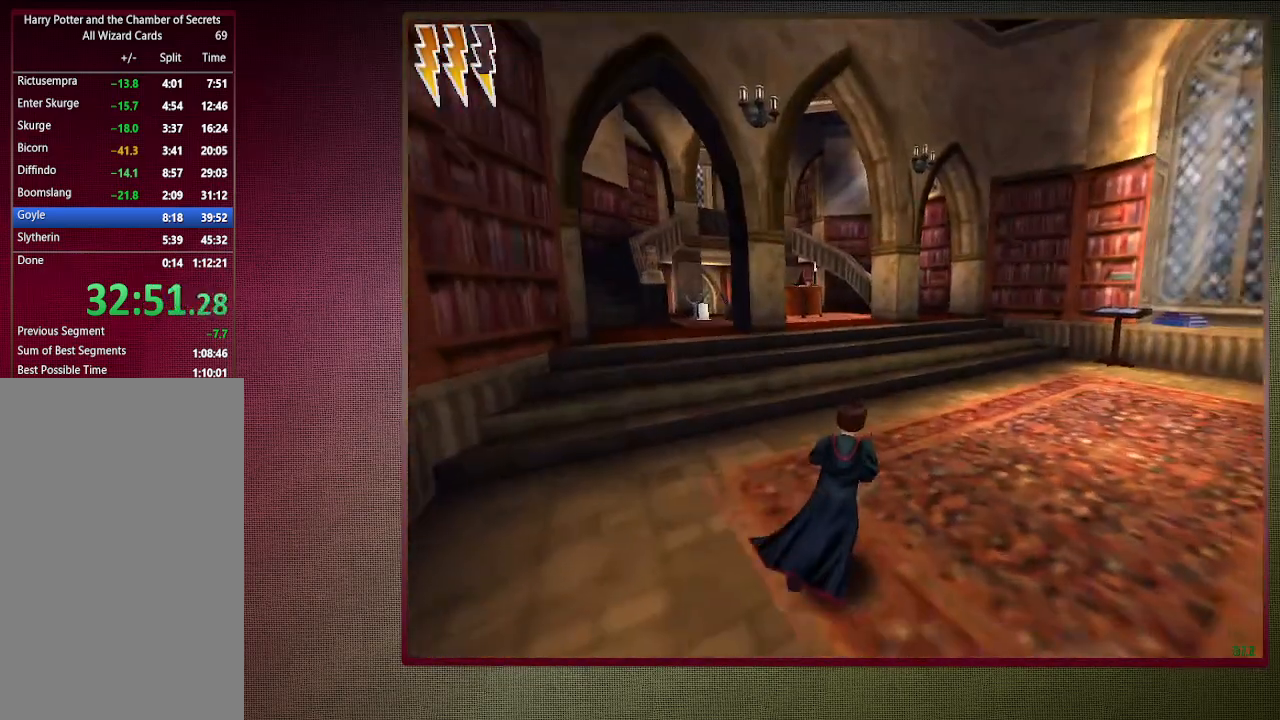
{"keys": ["shift", "space", "w"], "mouse": [], "events": []}
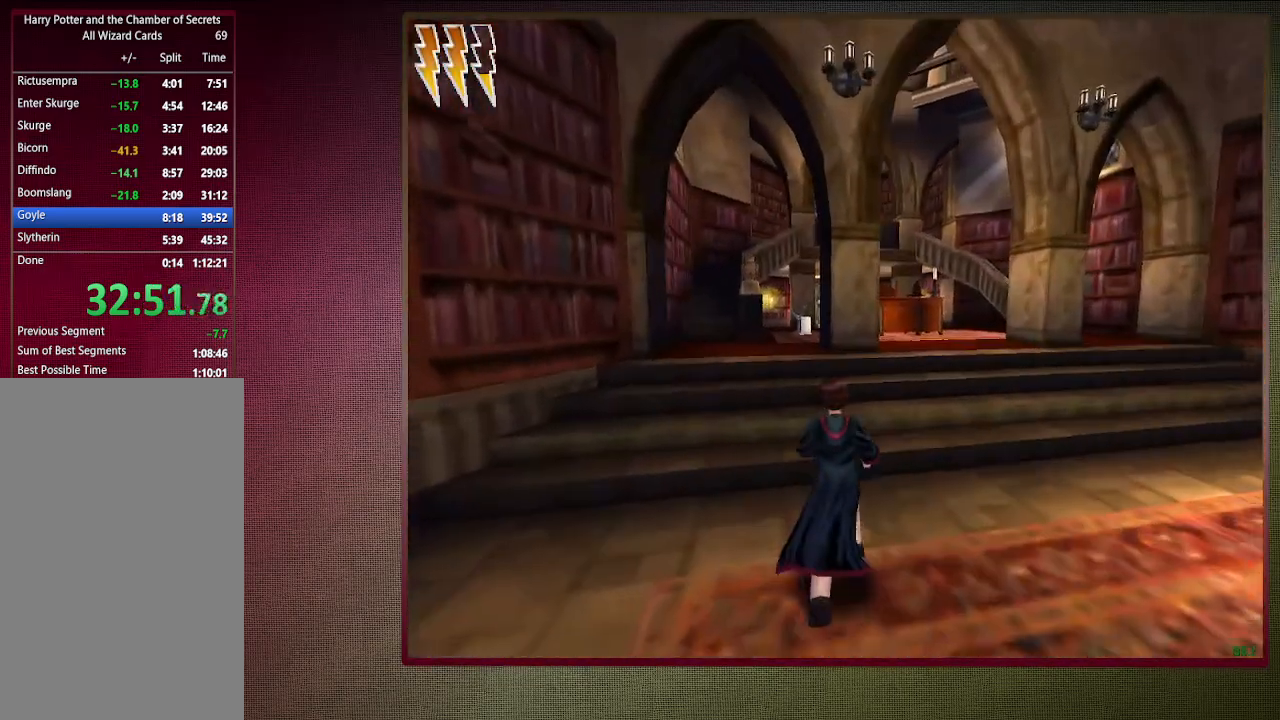
{"keys": ["shift", "space", "w"], "mouse": [], "events": []}
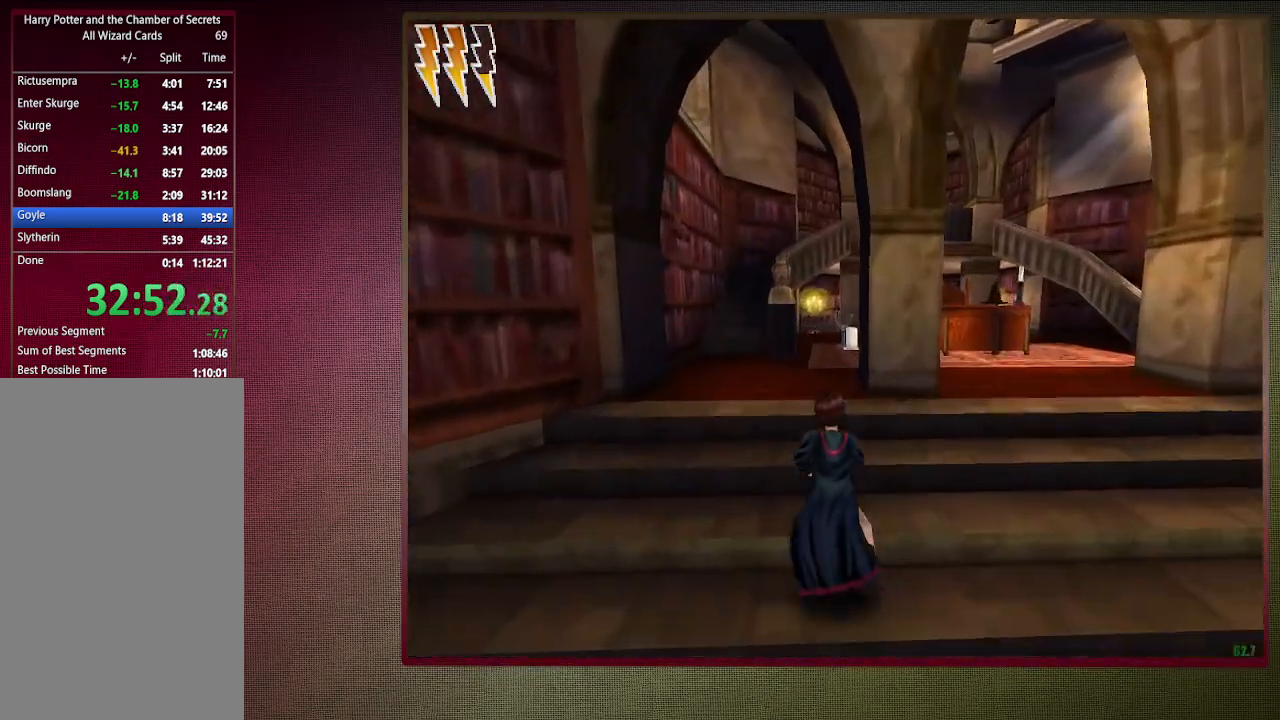
{"keys": ["shift", "space", "w"], "mouse": ["left"], "events": [[183, "mouse_left", "down"], [333, "mouse_left", "up"], [417, "mouse_left", "down"]]}
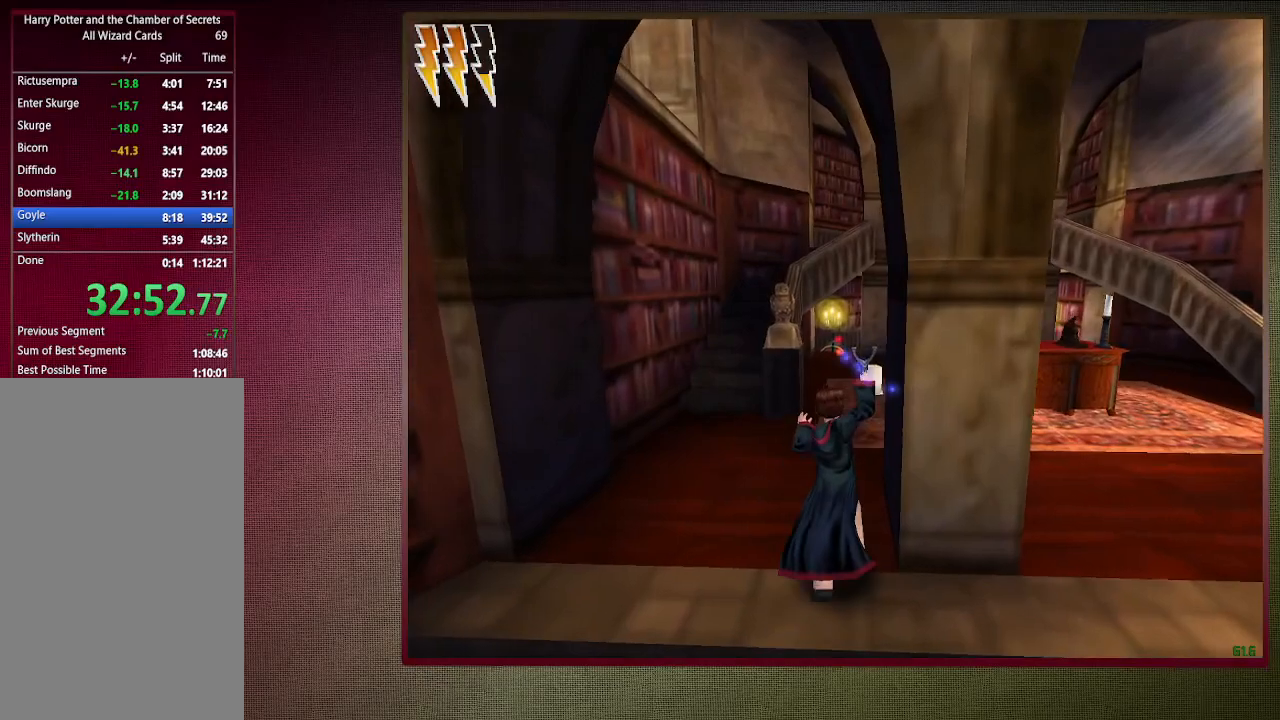
{"keys": ["shift", "space", "w"], "mouse": ["left"], "events": [[67, "mouse_left", "up"], [150, "mouse_left", "down"], [300, "mouse_left", "up"], [383, "mouse_left", "down"]]}
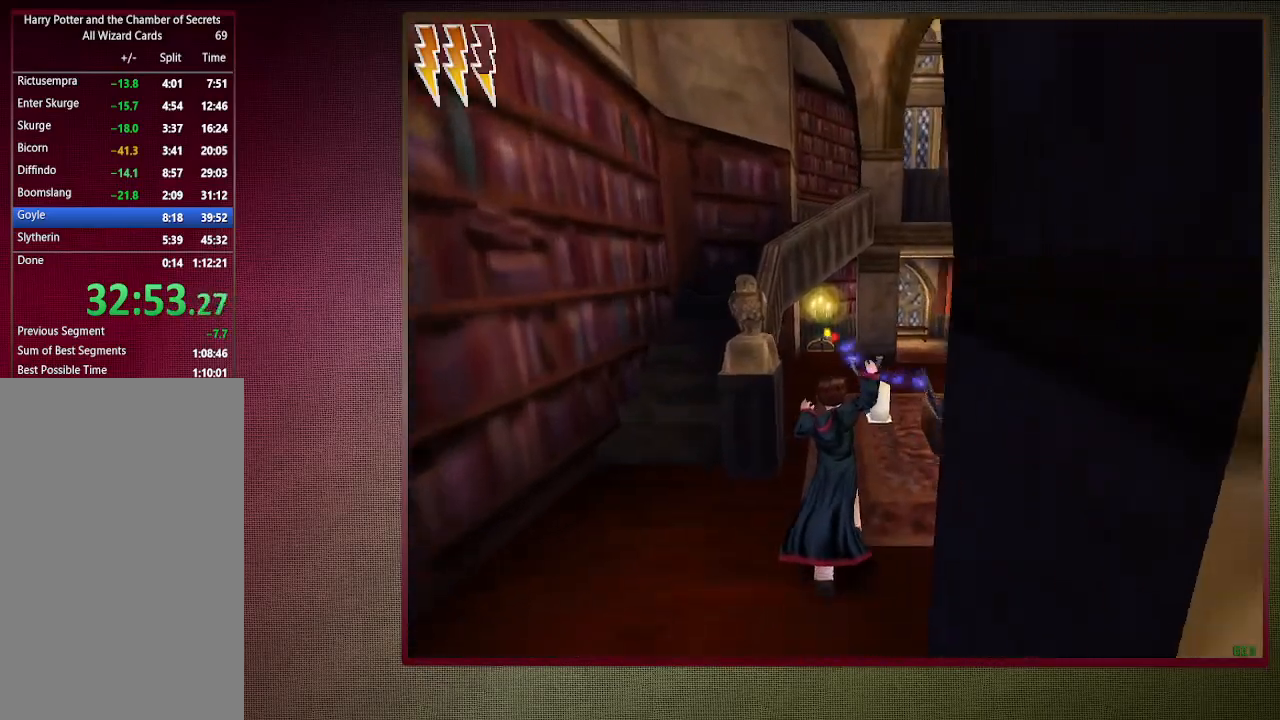
{"keys": ["s", "space"], "mouse": [], "events": [[33, "mouse_left", "up"], [83, "mouse_left", "down"], [267, "mouse_left", "up"], [317, "mouse_left", "down"], [317, "w", "up"], [417, "s", "down"], [417, "shift", "up"], [467, "mouse_left", "up"]]}
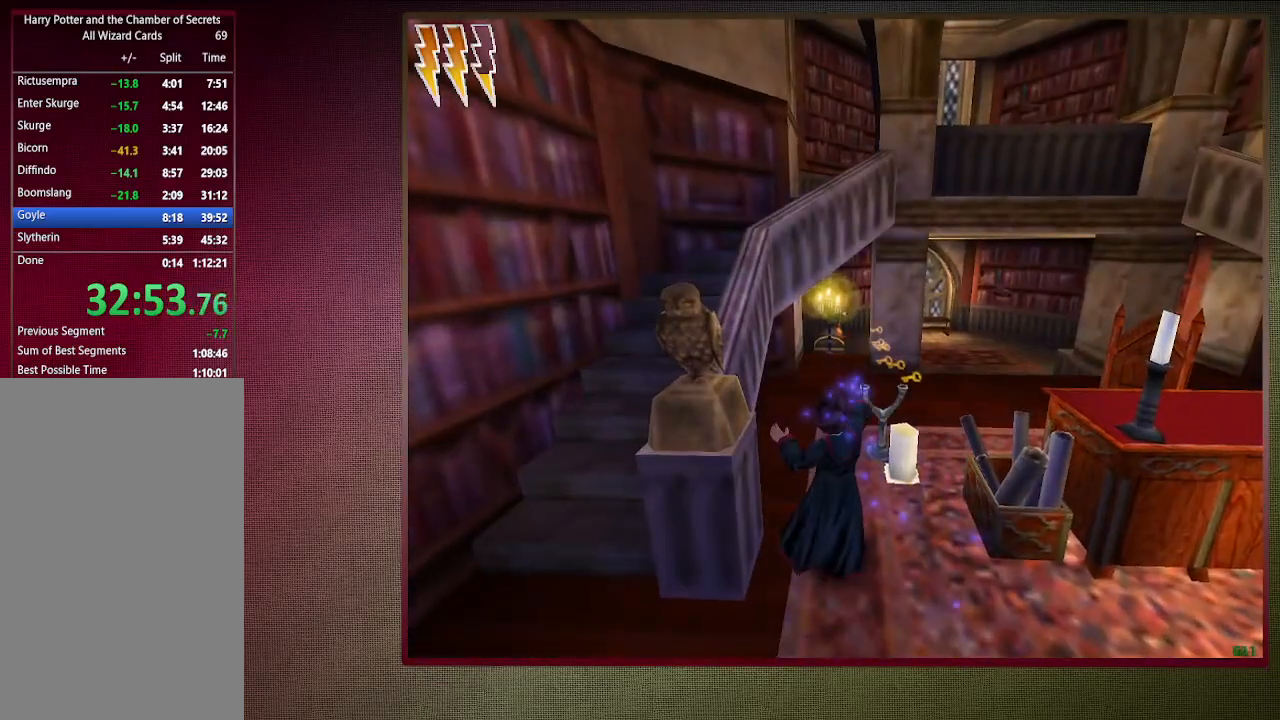
{"keys": ["a", "s", "space"], "mouse": [], "events": [[50, "mouse_left", "down"], [183, "mouse_left", "up"], [283, "mouse_left", "down"], [333, "a", "down"], [433, "mouse_left", "up"]]}
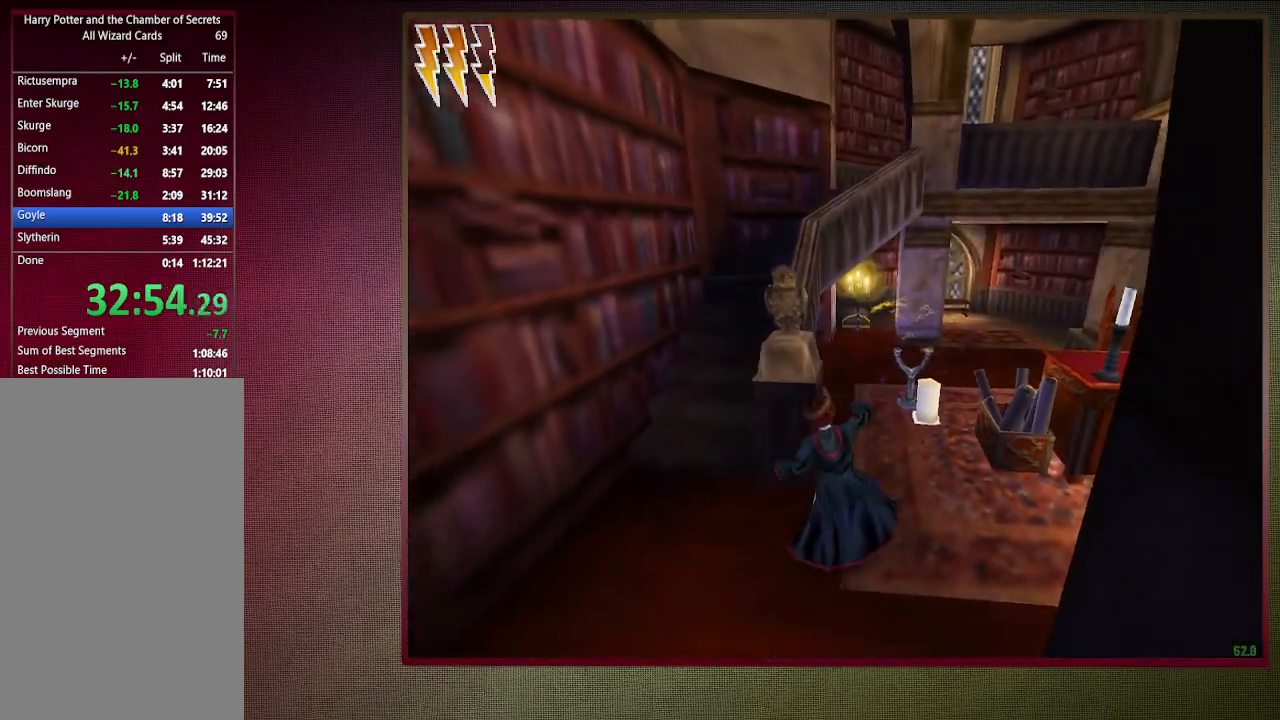
{"keys": ["shift", "space", "w"], "mouse": [], "events": [[67, "s", "up"], [200, "shift", "down"], [250, "w", "down"], [483, "a", "up"]]}
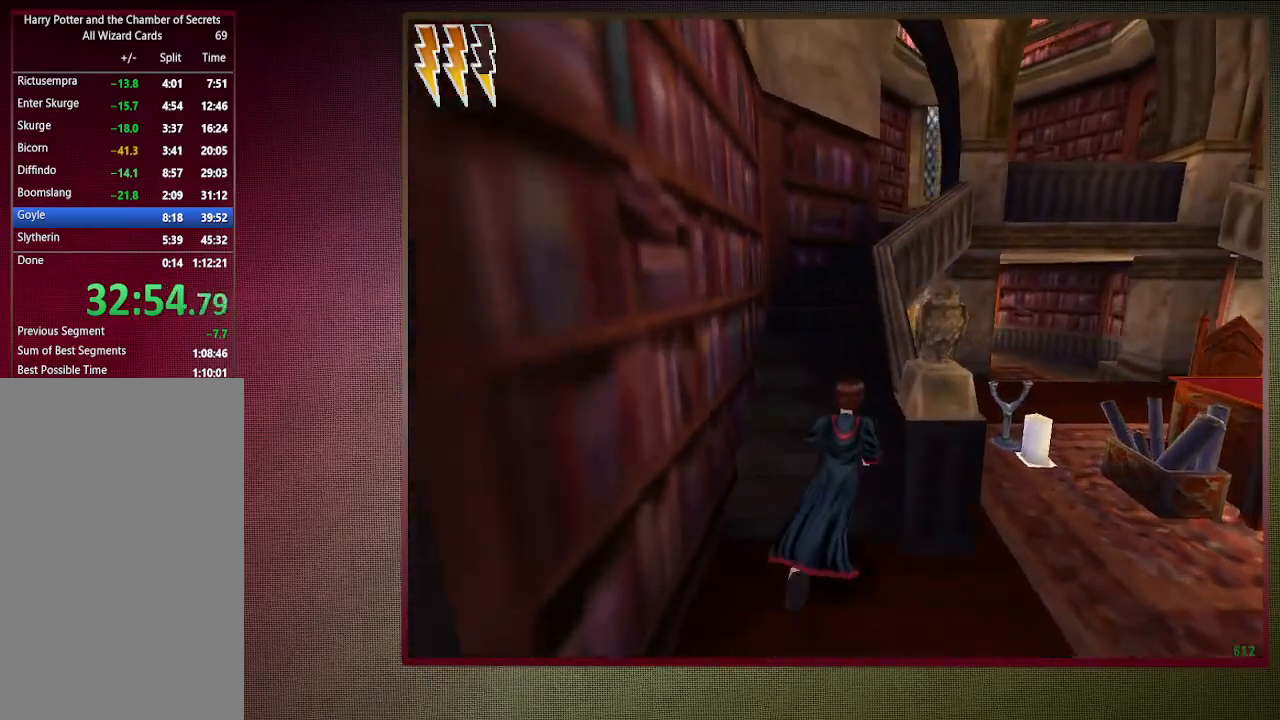
{"keys": ["shift", "space", "w"], "mouse": [], "events": []}
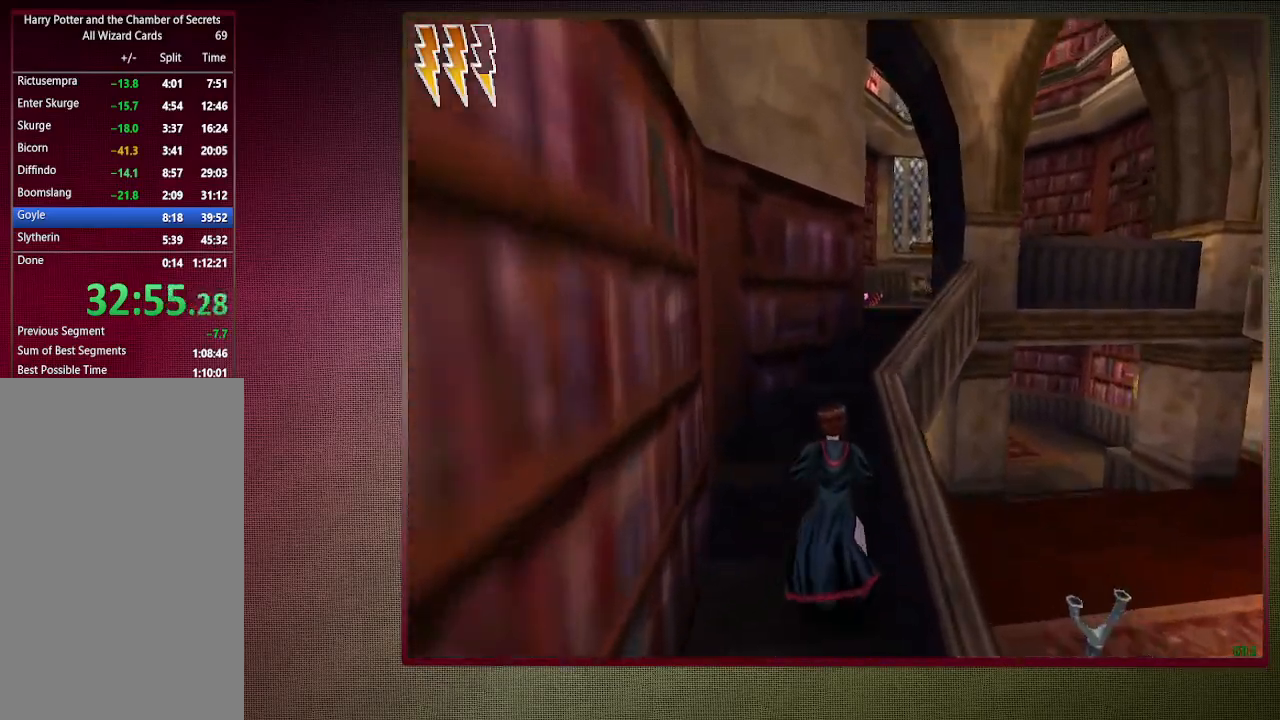
{"keys": ["d", "shift", "space", "w"], "mouse": [], "events": [[333, "d", "down"]]}
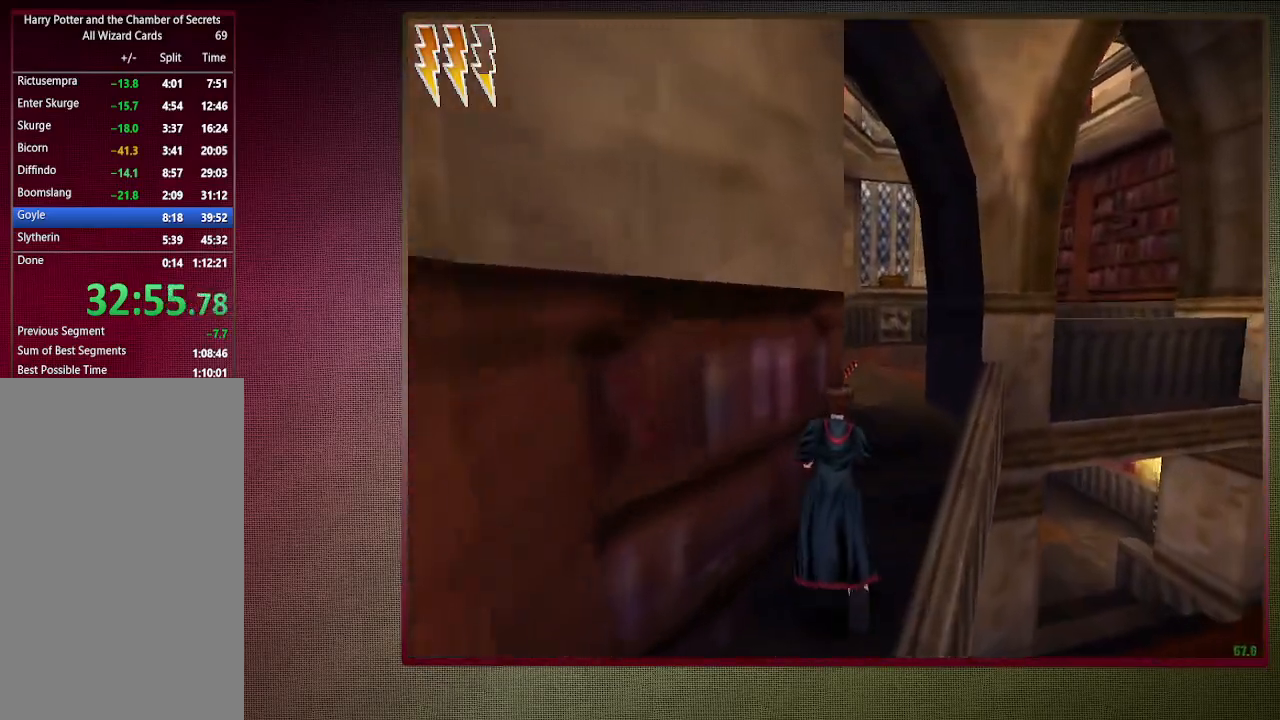
{"keys": ["a", "shift", "space", "w"], "mouse": [], "events": [[150, "mouse_left", "down"], [200, "d", "up"], [250, "mouse_left", "up"], [350, "mouse_left", "down"], [400, "a", "down"], [450, "mouse_left", "up"]]}
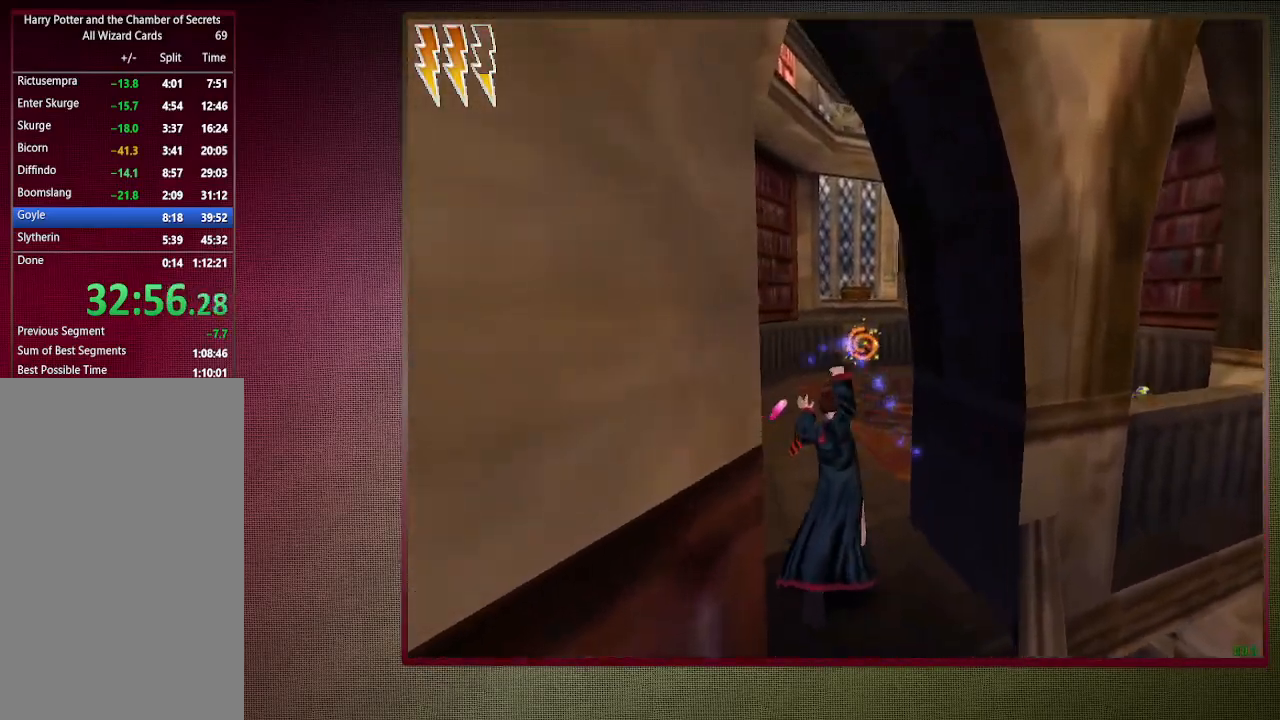
{"keys": ["shift", "space", "w"], "mouse": [], "events": [[33, "mouse_left", "down"], [117, "mouse_left", "up"], [167, "a", "up"], [217, "d", "down"], [417, "d", "up"]]}
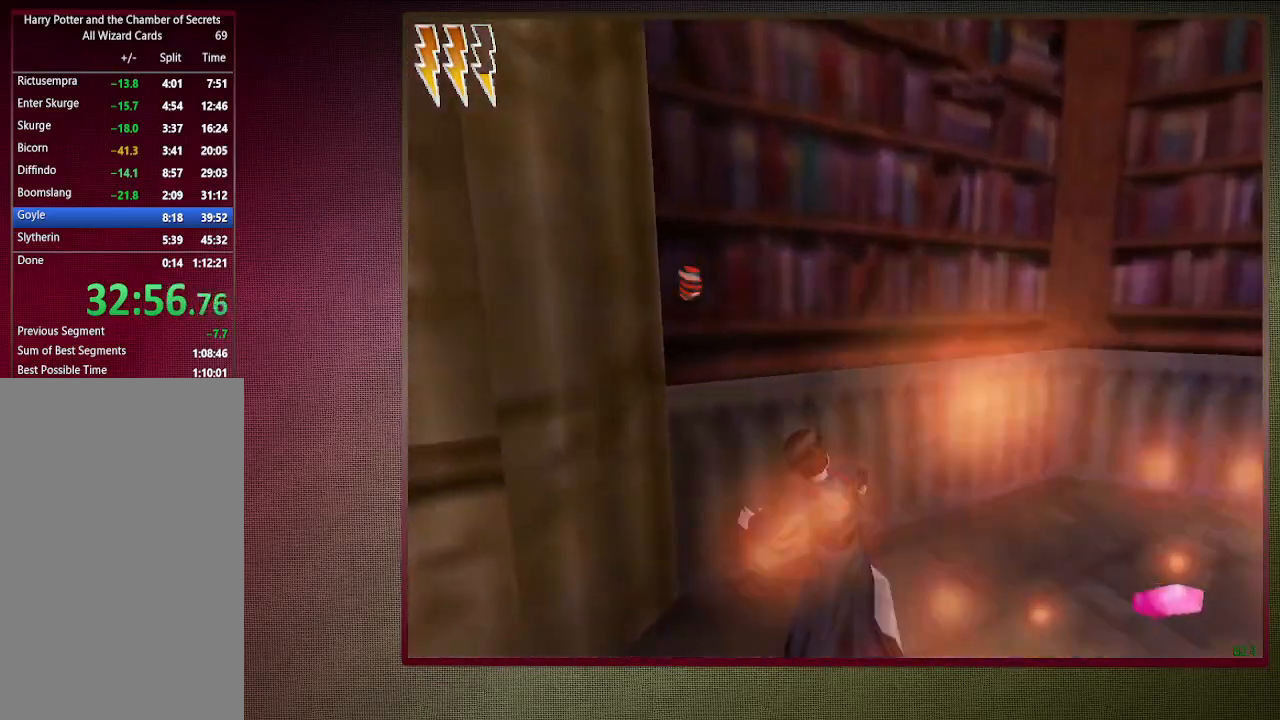
{"keys": ["shift", "space", "w"], "mouse": [], "events": [[100, "a", "down"], [317, "a", "up"]]}
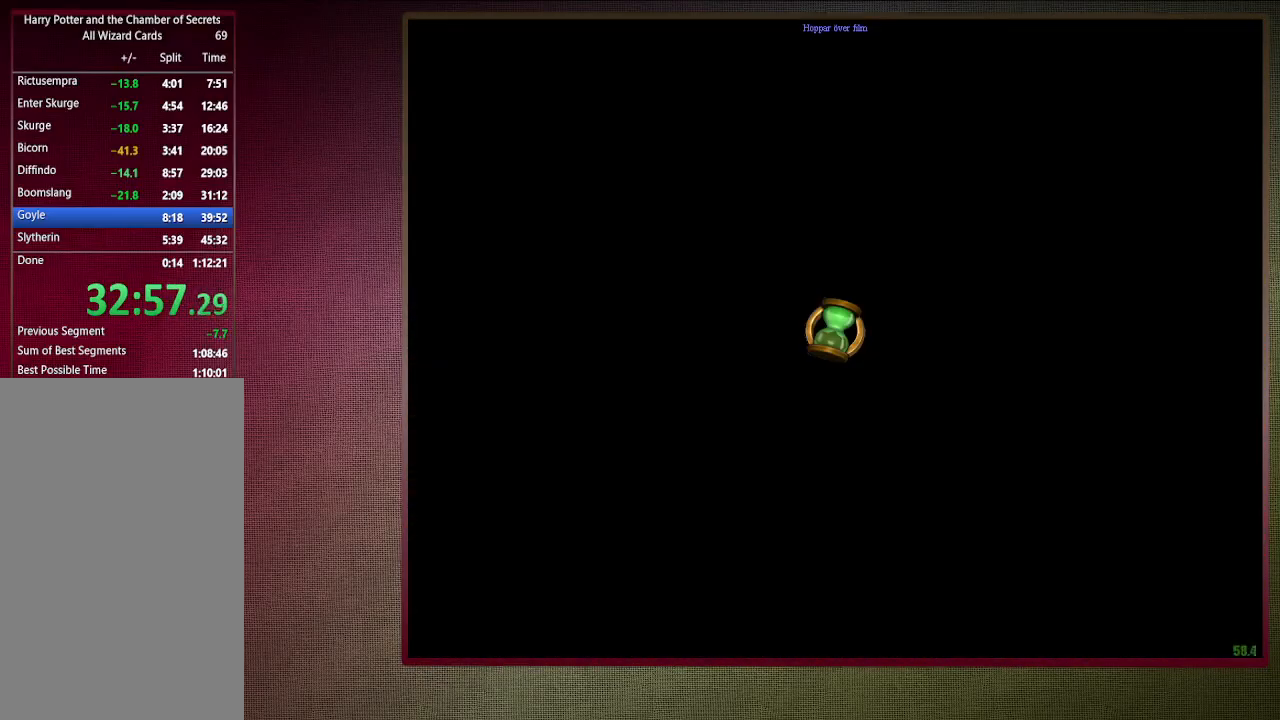
{"keys": ["shift", "space", "w"], "mouse": [], "events": []}
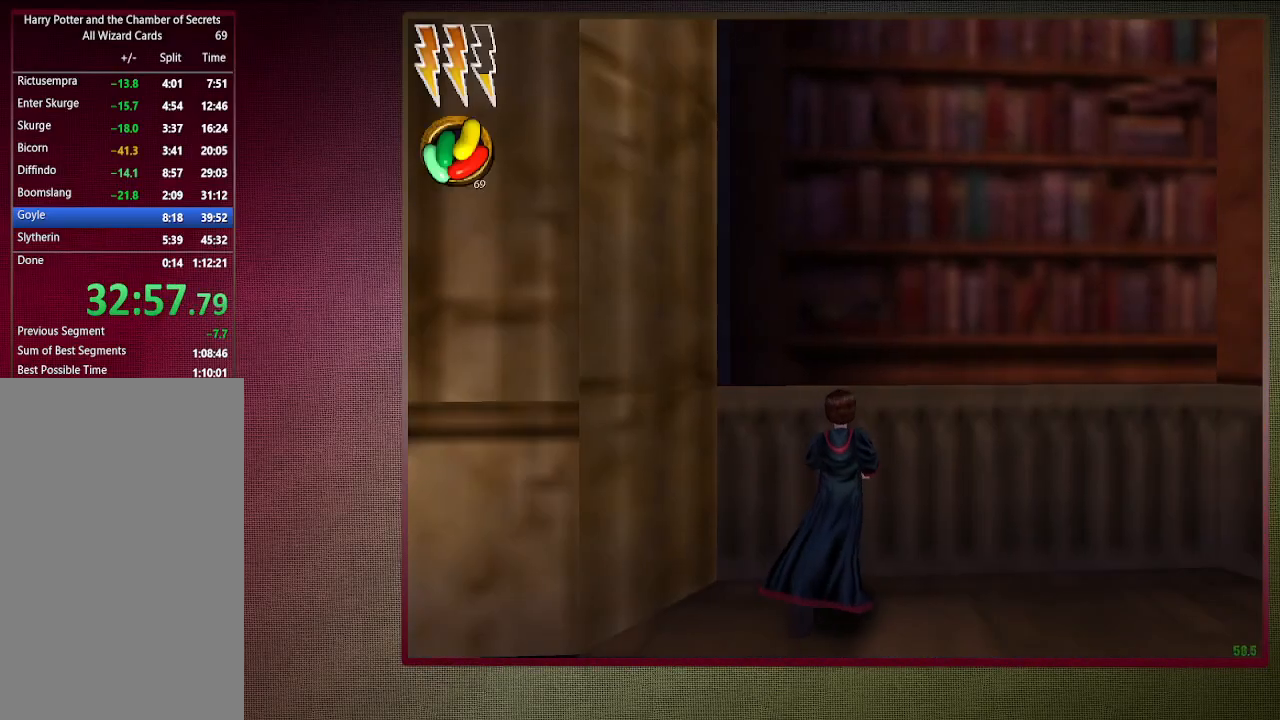
{"keys": ["shift", "space", "w"], "mouse": ["right"], "events": [[117, "mouse_left", "down"], [117, "mouse_right", "down"], [317, "mouse_left", "up"], [317, "mouse_right", "up"], [350, "mouse_left", "down"], [350, "mouse_right", "down"], [500, "mouse_left", "up"]]}
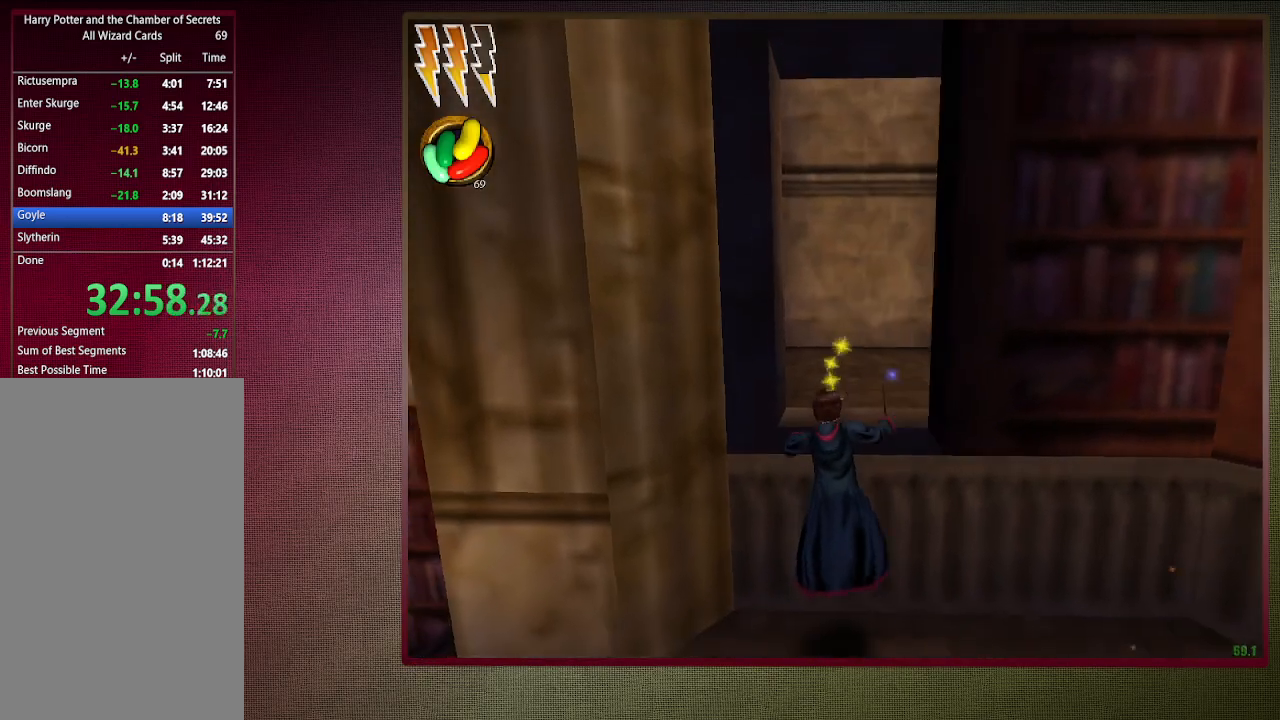
{"keys": ["shift", "space", "w"], "mouse": [], "events": [[50, "mouse_right", "up"], [83, "mouse_left", "down"], [133, "mouse_right", "down"], [233, "mouse_left", "up"], [233, "mouse_right", "up"]]}